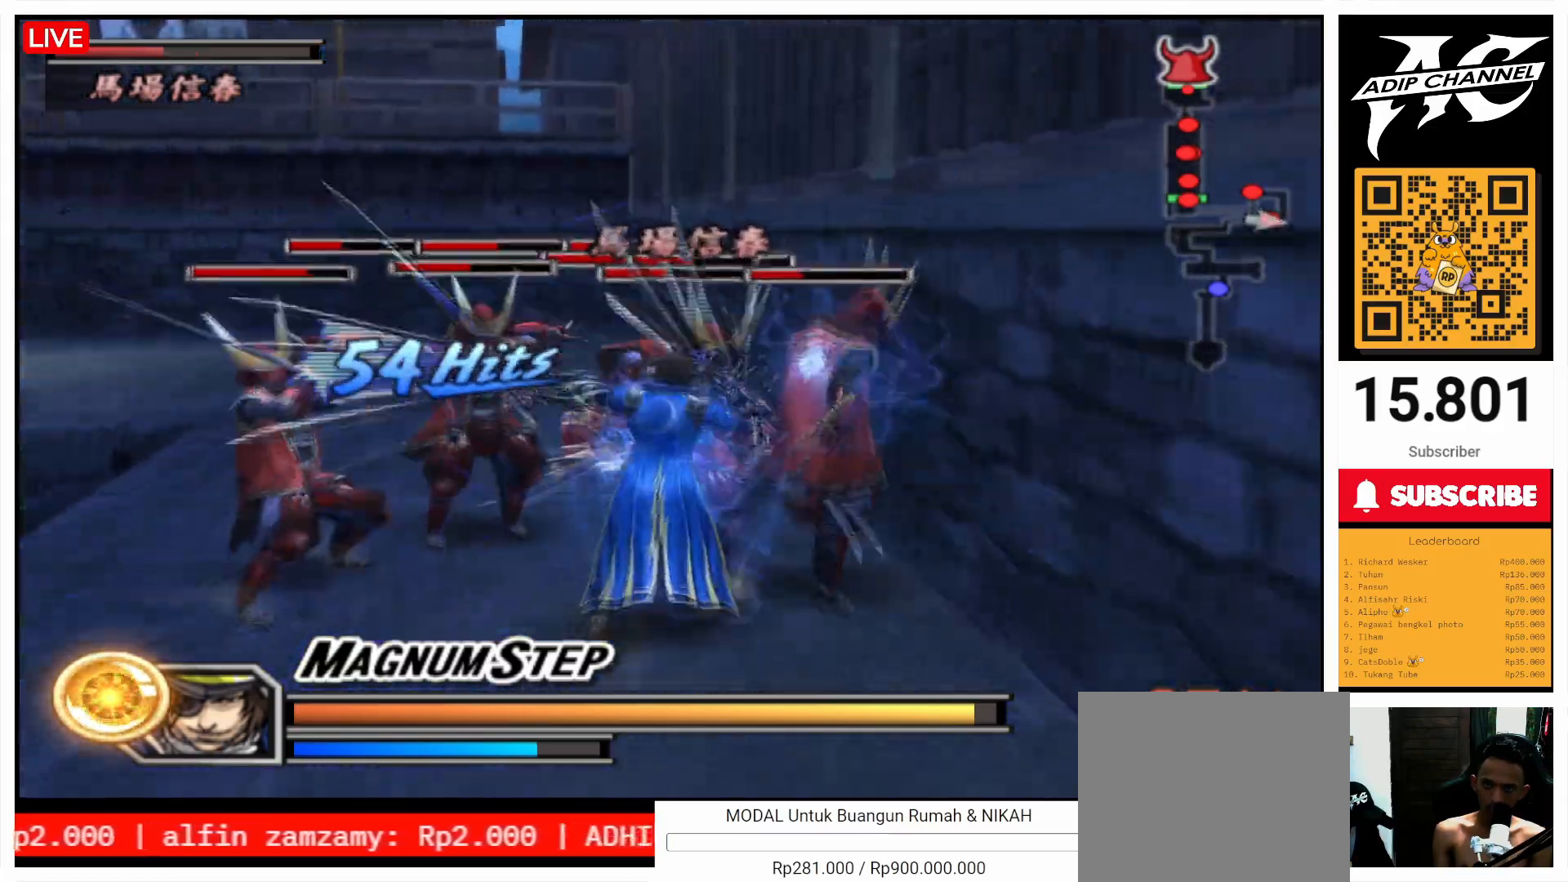
Gameplay with a controller (PlayStation layout); each line is a JSON object with the inputs held at the frame after it (dt_ms = milliseconds from this image to that frame). "events" lists button and stick changes between this image and that frame as [ms after this image, input, new state], when the widget could be followed in between. Not read: L3 R3.
{"dt_ms": 500, "buttons": ["SQUARE"], "left_stick": "up", "right_stick": "center", "events": [[67, "SQUARE", "down"], [200, "SQUARE", "up"], [267, "SQUARE", "down"], [333, "left_stick", "up-right"], [433, "SQUARE", "up"], [500, "SQUARE", "down"], [500, "left_stick", "up"]]}
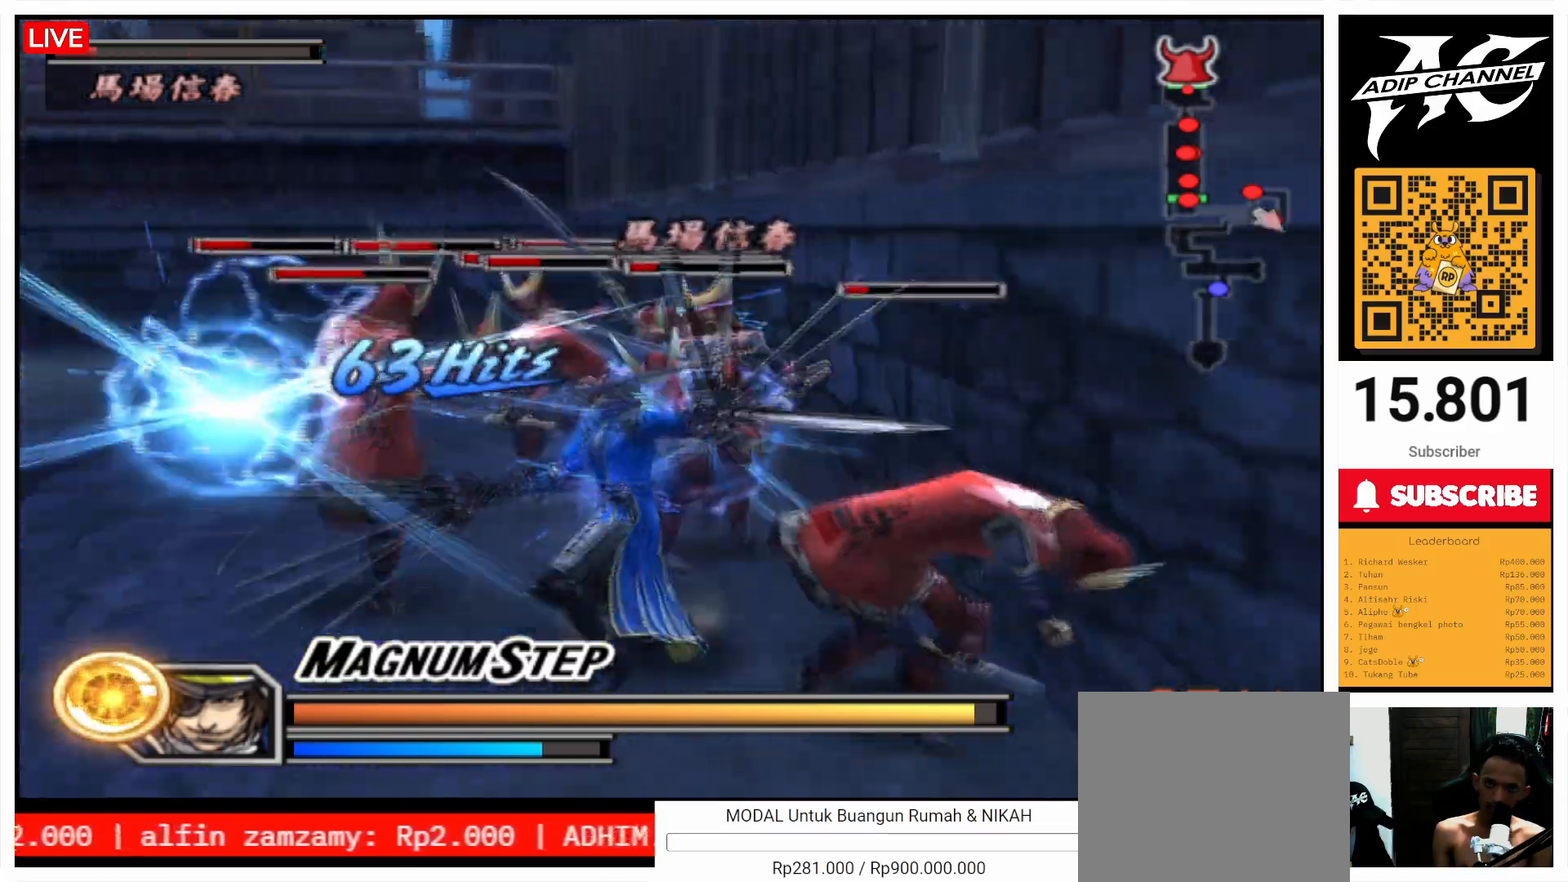
{"dt_ms": 500, "buttons": ["SQUARE"], "left_stick": "up-left", "right_stick": "center", "events": [[167, "SQUARE", "up"], [267, "SQUARE", "down"], [267, "left_stick", "up-left"], [367, "SQUARE", "up"], [467, "SQUARE", "down"]]}
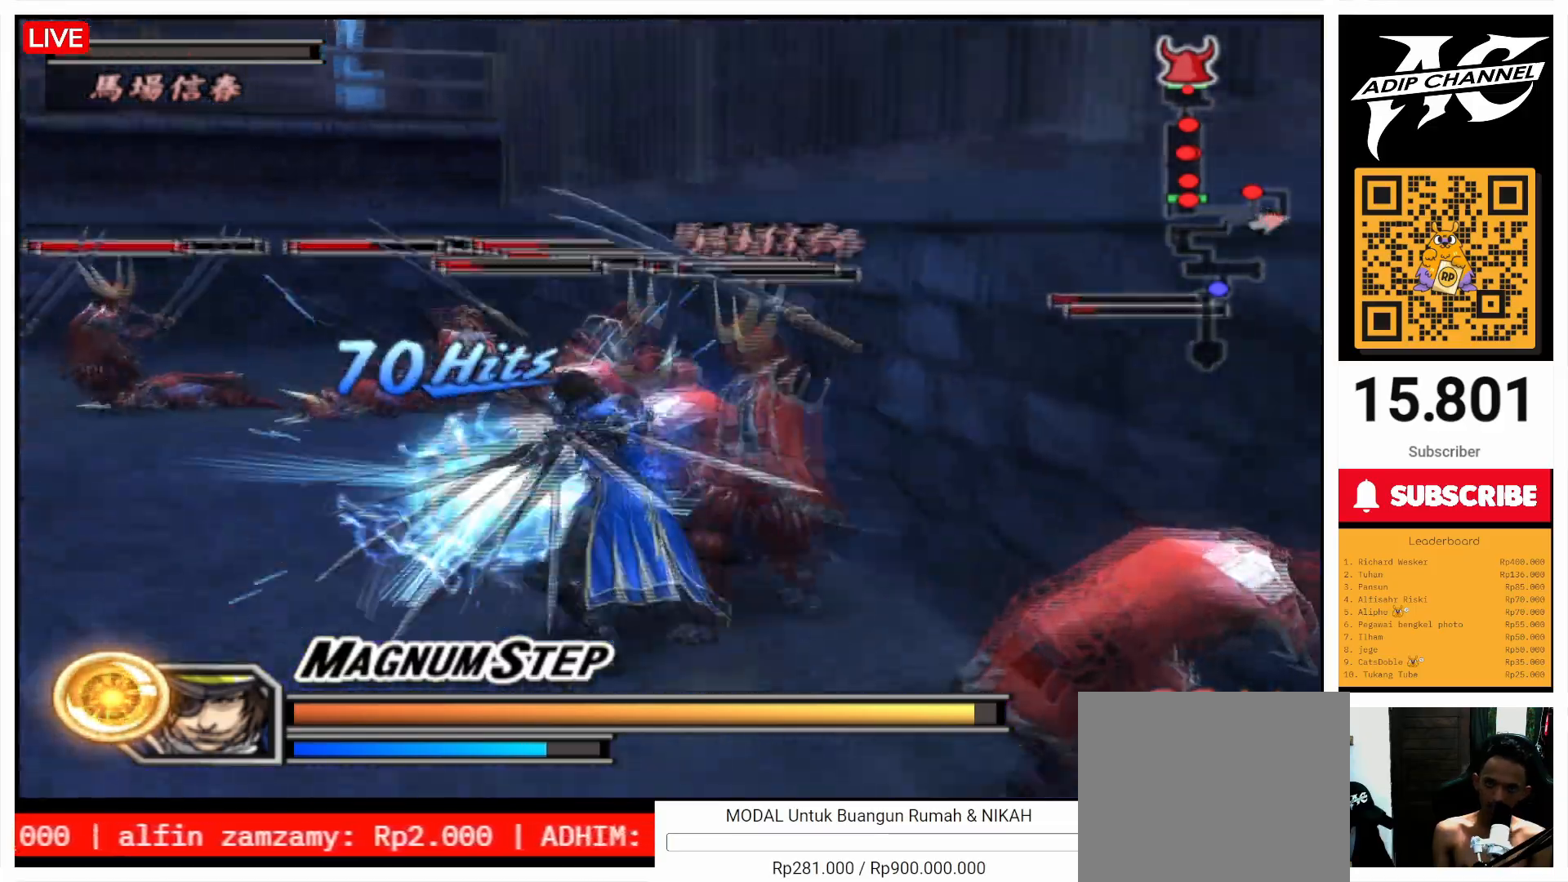
{"dt_ms": 1000, "buttons": [], "left_stick": "down", "right_stick": "center"}
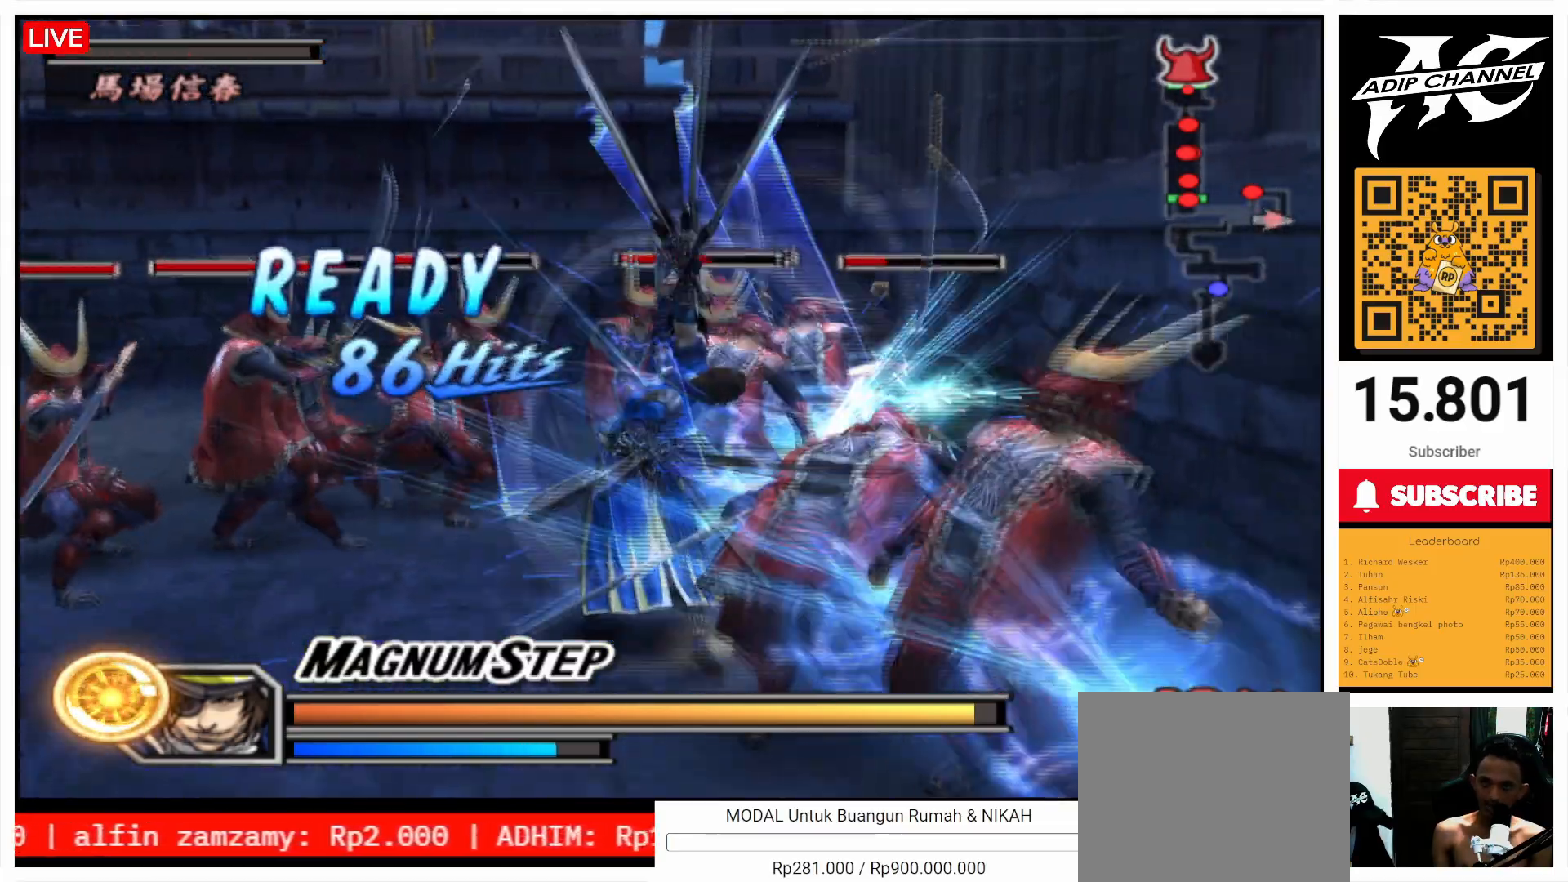
{"dt_ms": 1000, "buttons": [], "left_stick": "up", "right_stick": "center"}
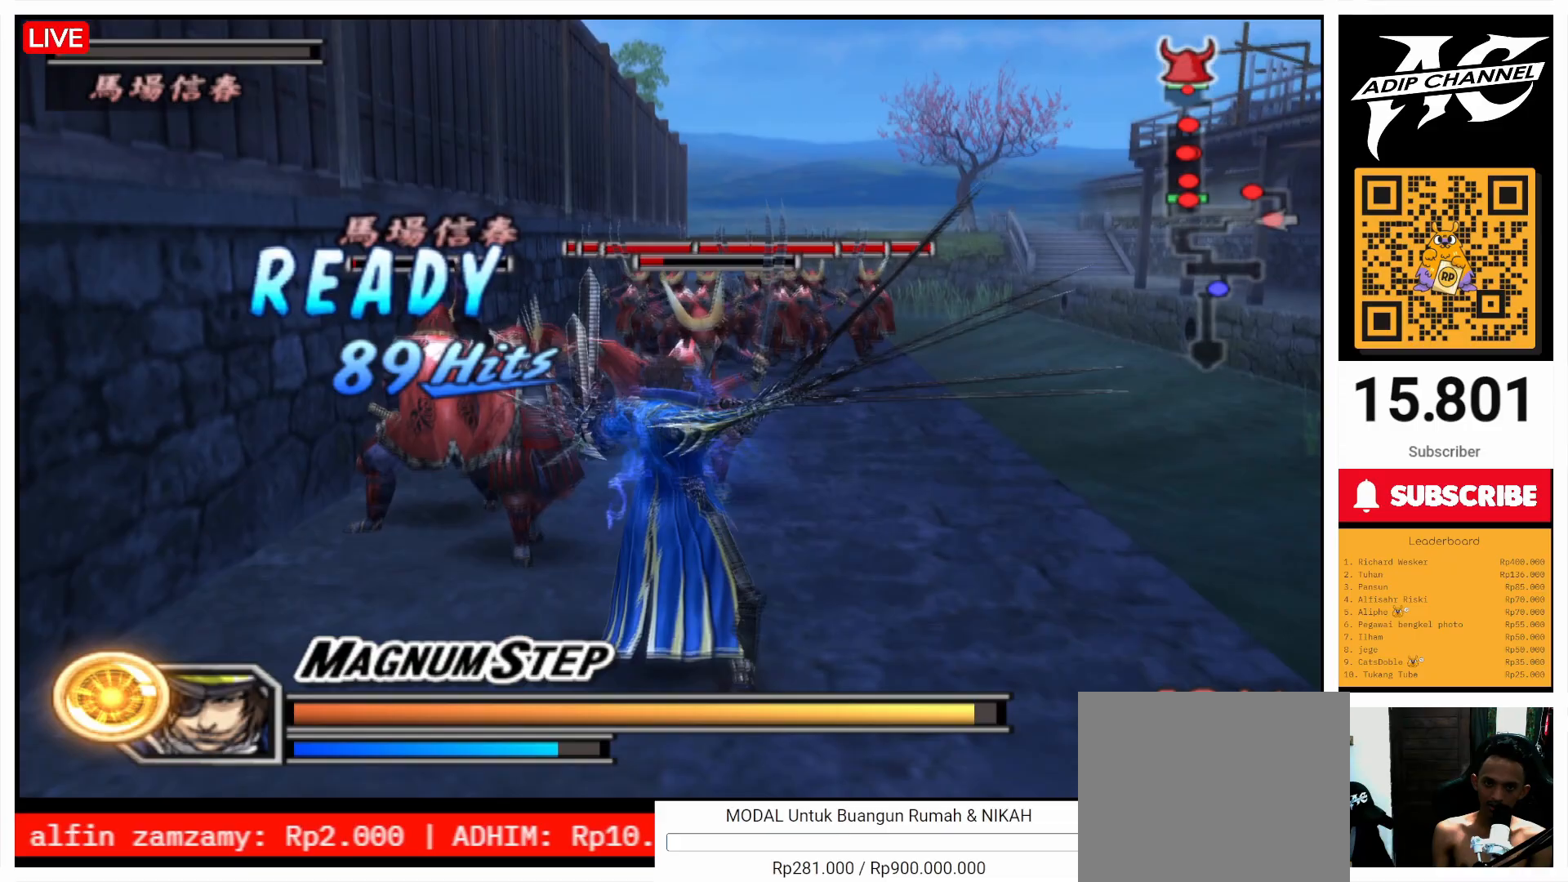
{"dt_ms": 500, "buttons": [], "left_stick": "down-right", "right_stick": "center", "events": [[267, "left_stick", "center"], [433, "left_stick", "down-right"]]}
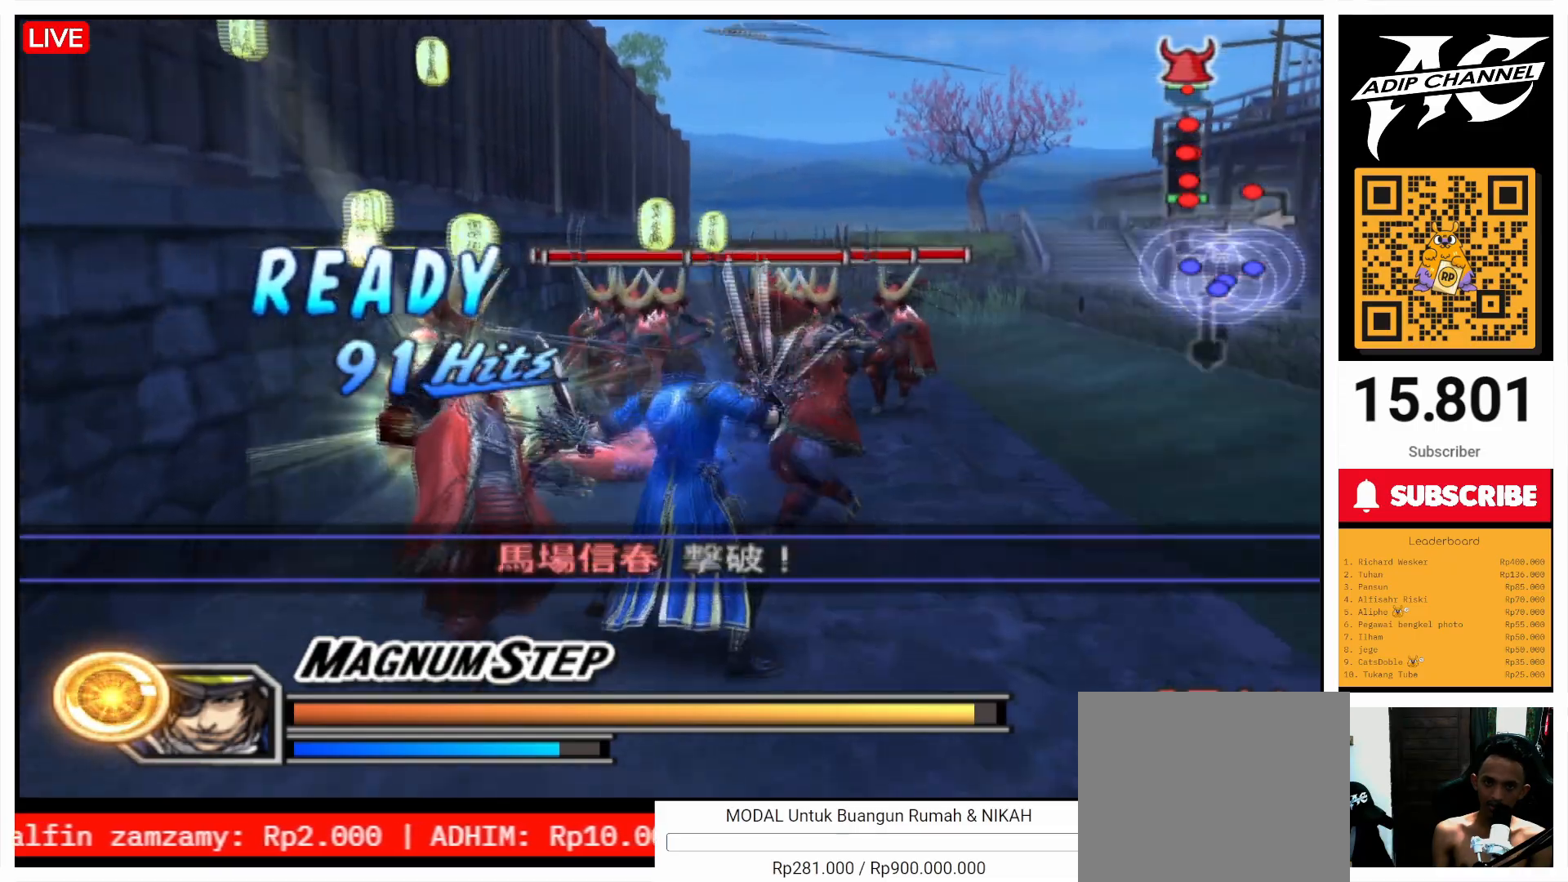
{"dt_ms": 500, "buttons": [], "left_stick": "up", "right_stick": "center", "events": [[167, "R1", "down"], [267, "R1", "up"], [333, "left_stick", "right"], [467, "left_stick", "up"]]}
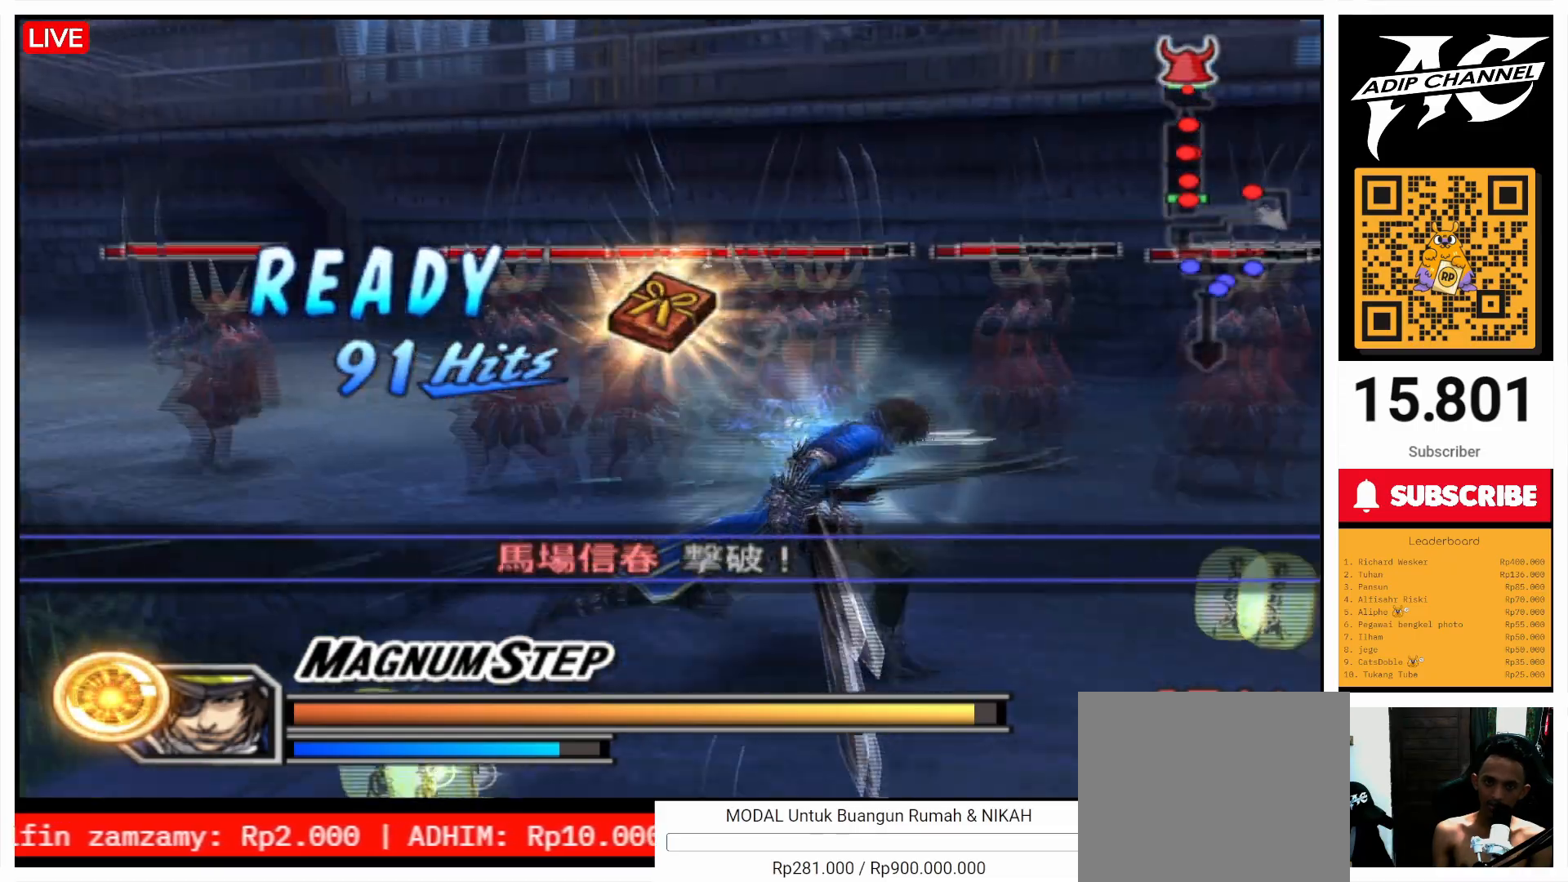
{"dt_ms": 500, "buttons": [], "left_stick": "up", "right_stick": "right", "events": [[333, "right_stick", "right"]]}
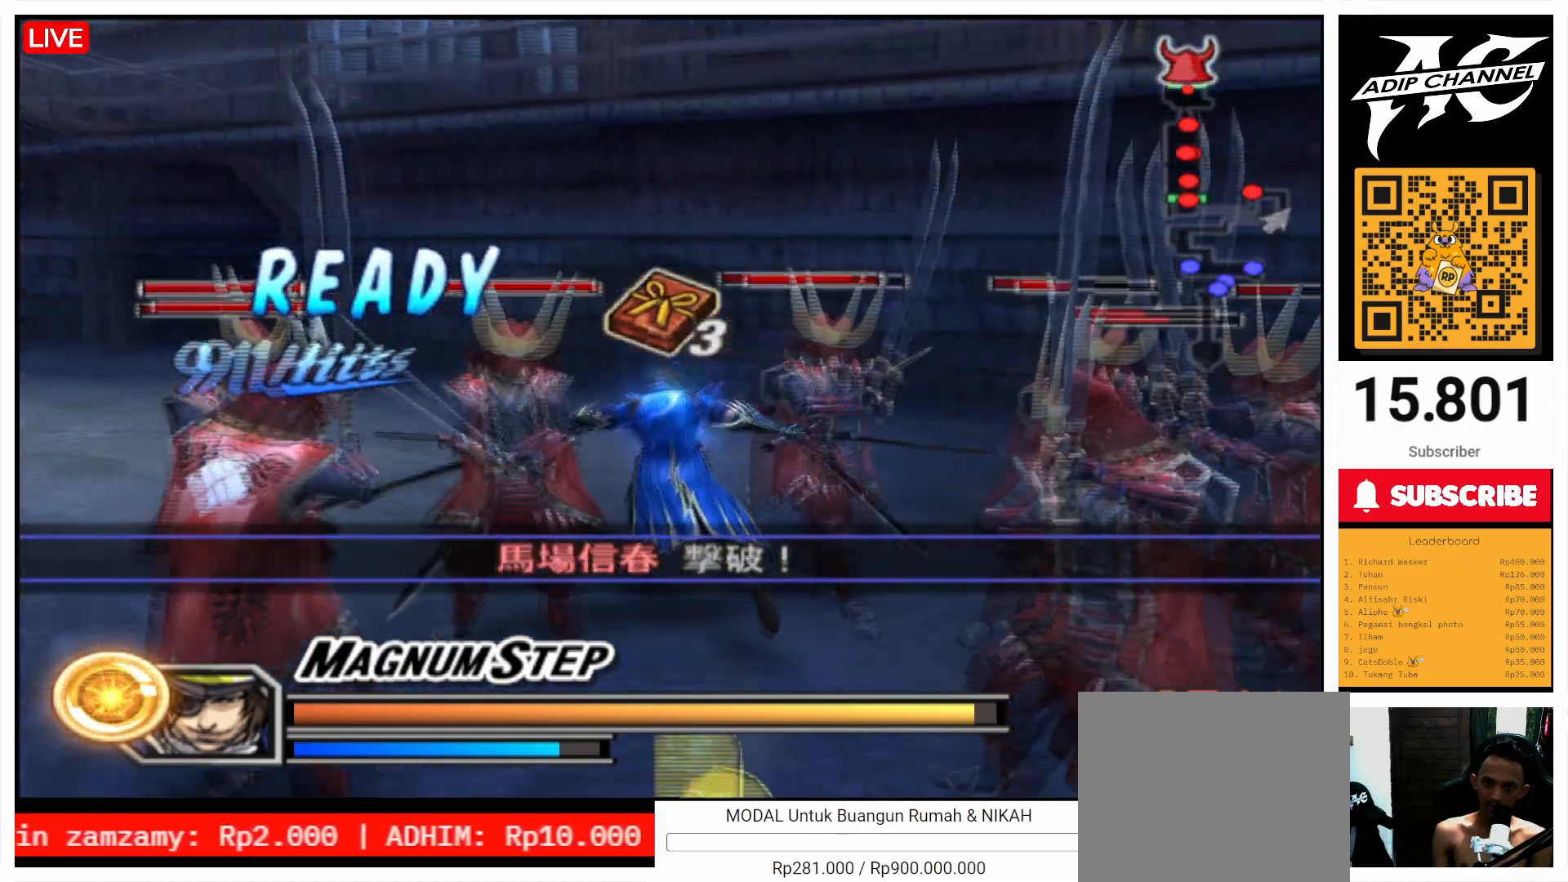
{"dt_ms": 500, "buttons": [], "left_stick": "up", "right_stick": "right", "events": []}
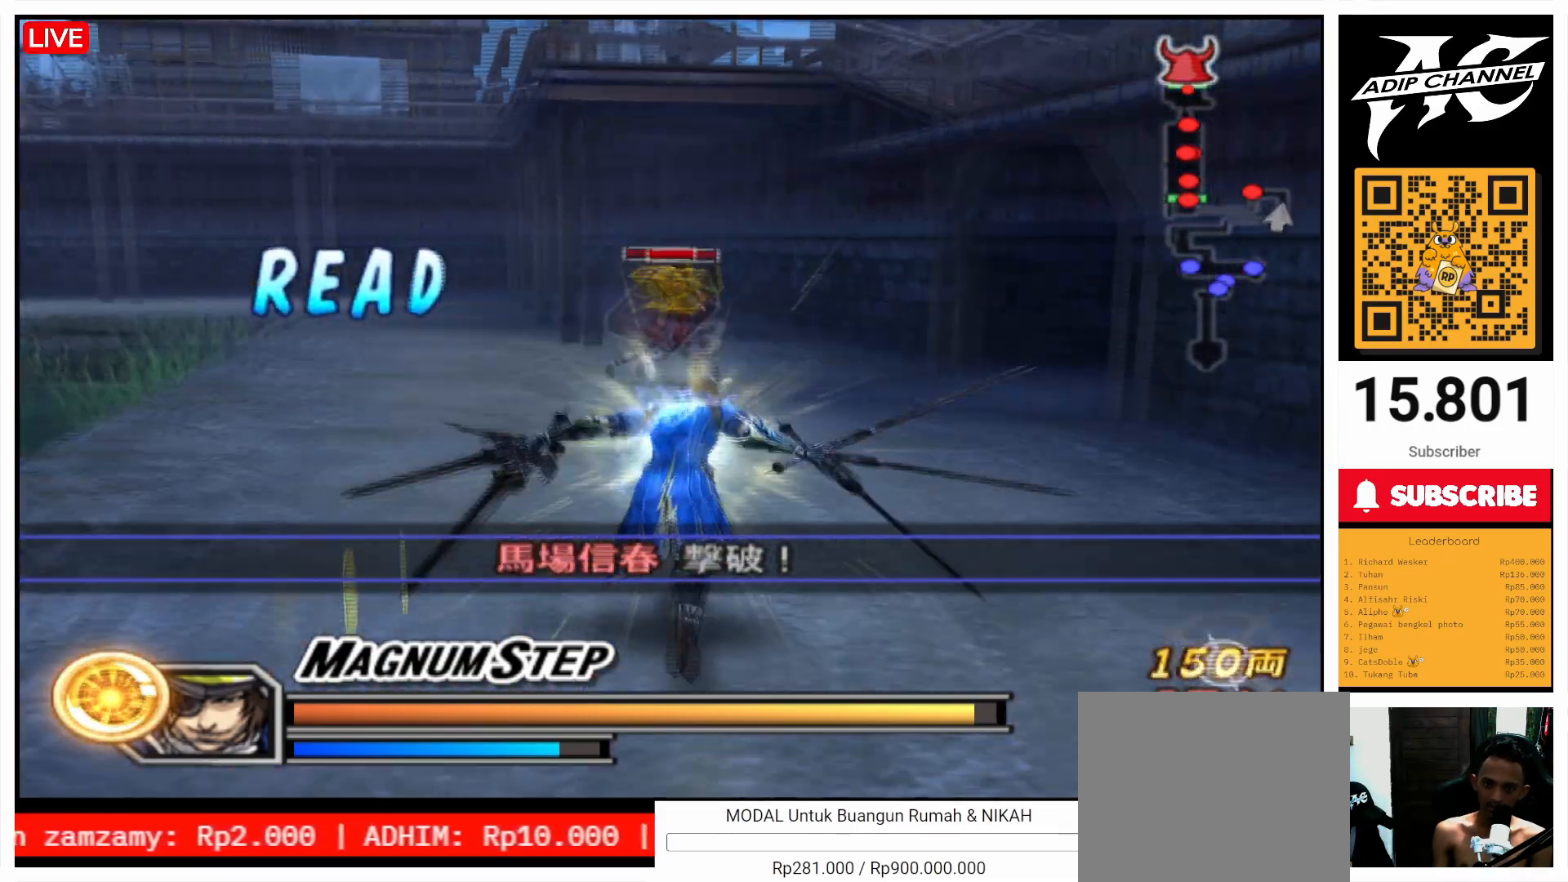
{"dt_ms": 500, "buttons": [], "left_stick": "up", "right_stick": "center", "events": [[33, "right_stick", "center"]]}
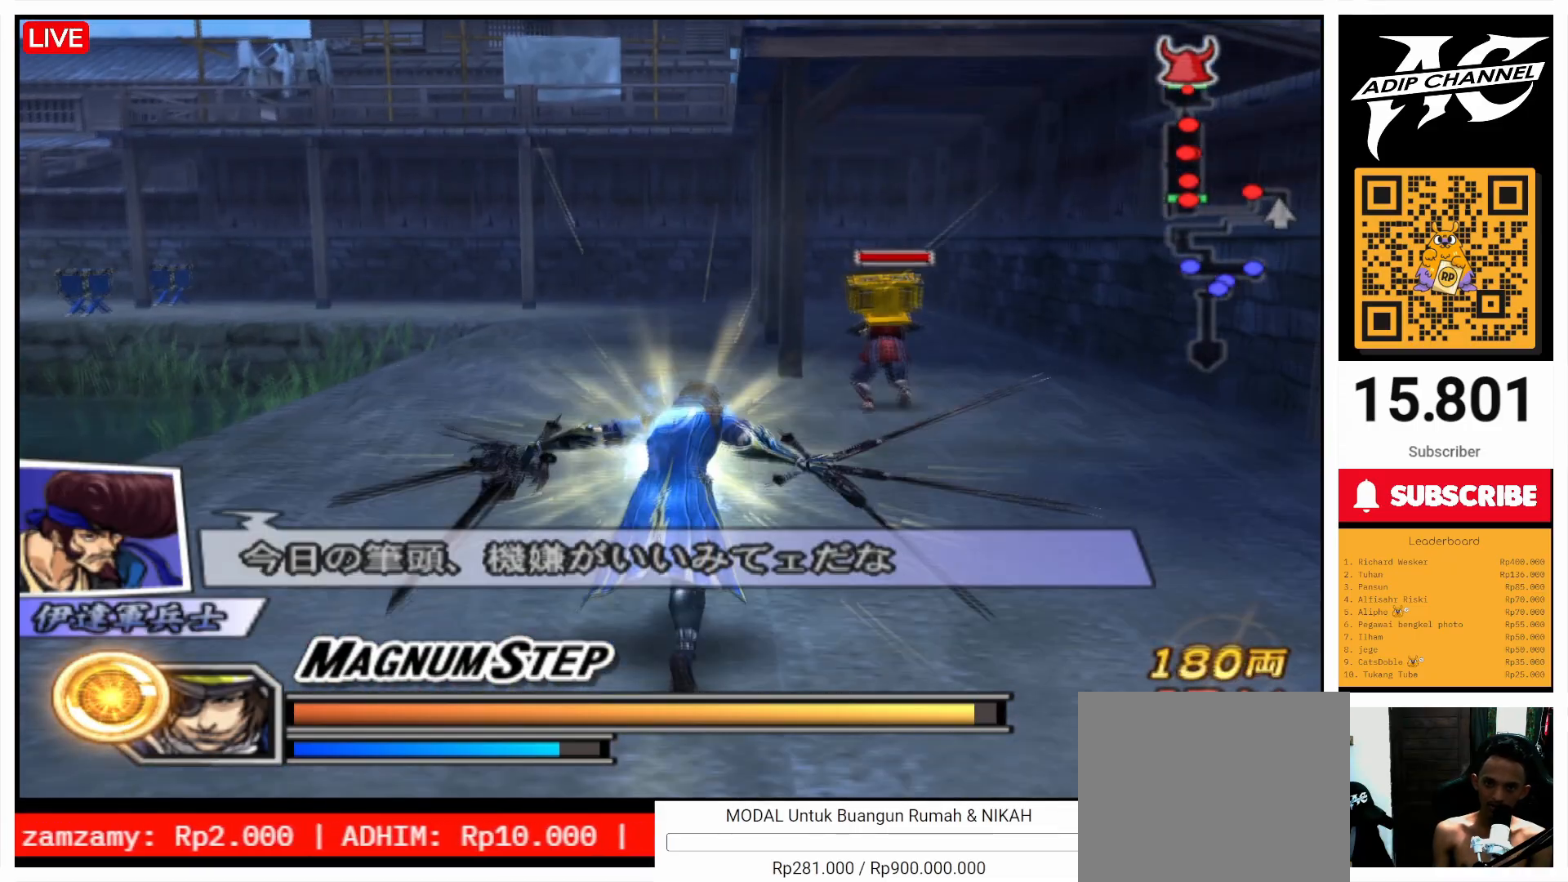
{"dt_ms": 500, "buttons": [], "left_stick": "up", "right_stick": "center", "events": []}
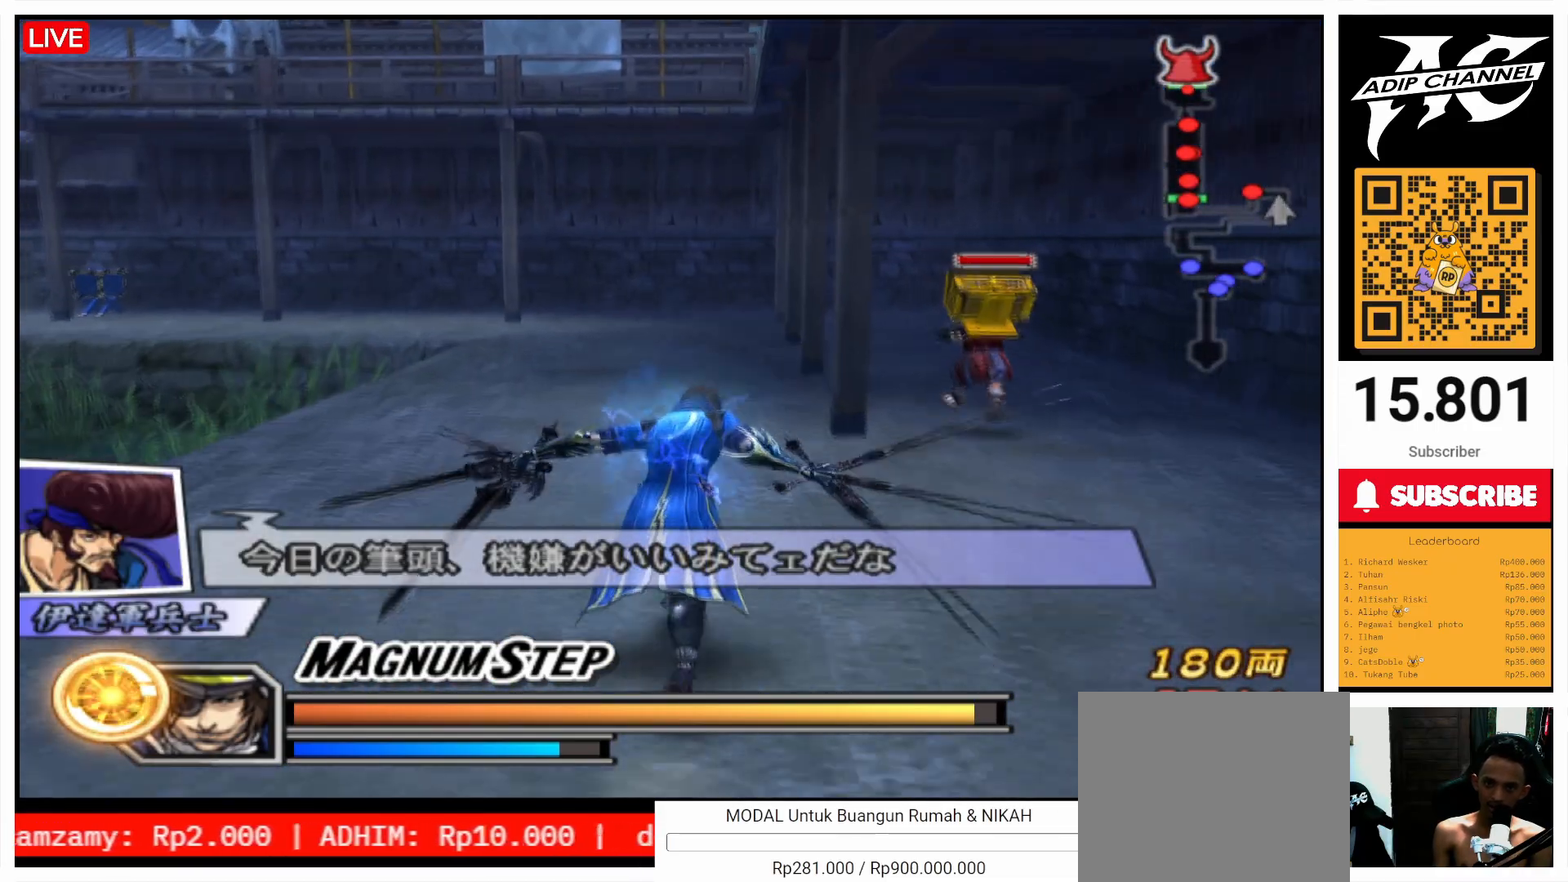
{"dt_ms": 500, "buttons": [], "left_stick": "up", "right_stick": "center", "events": []}
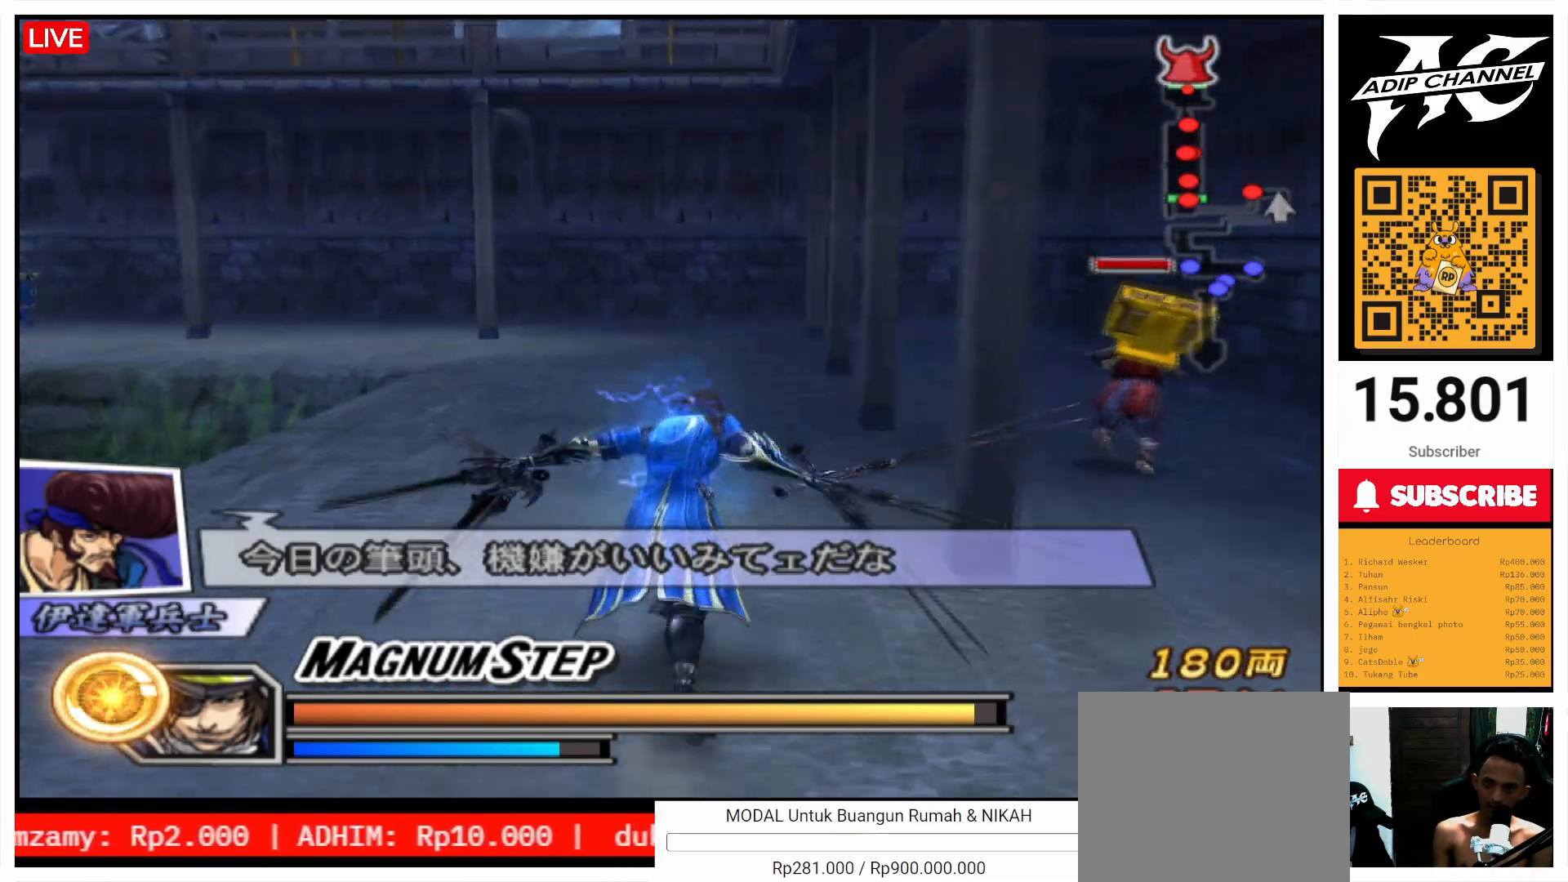
{"dt_ms": 500, "buttons": [], "left_stick": "up", "right_stick": "center", "events": []}
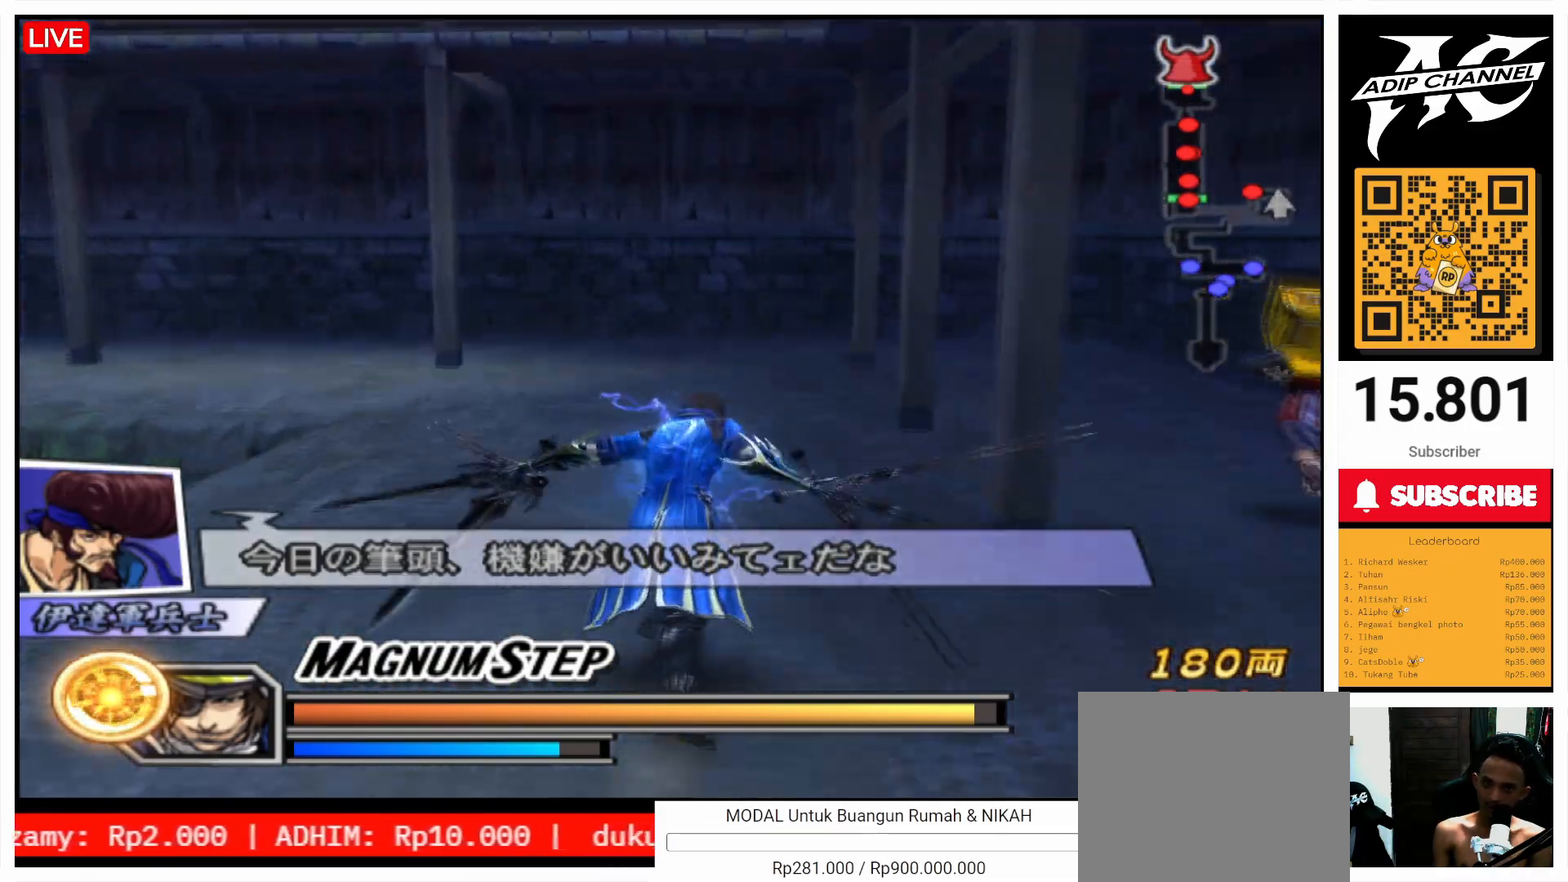
{"dt_ms": 500, "buttons": [], "left_stick": "up", "right_stick": "right", "events": [[467, "right_stick", "right"]]}
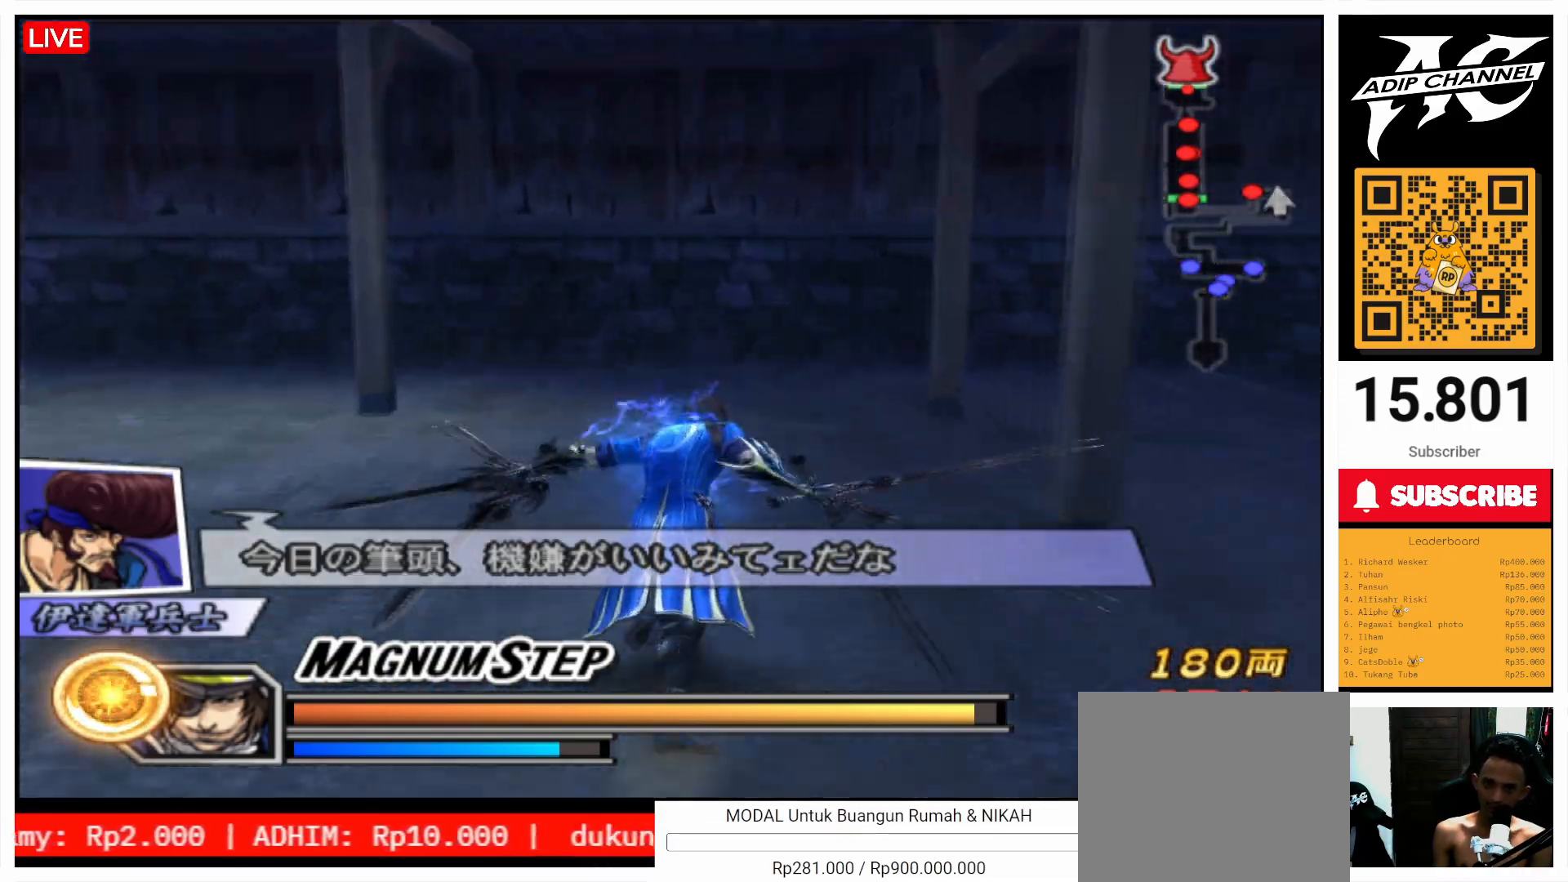
{"dt_ms": 500, "buttons": [], "left_stick": "up", "right_stick": "right", "events": []}
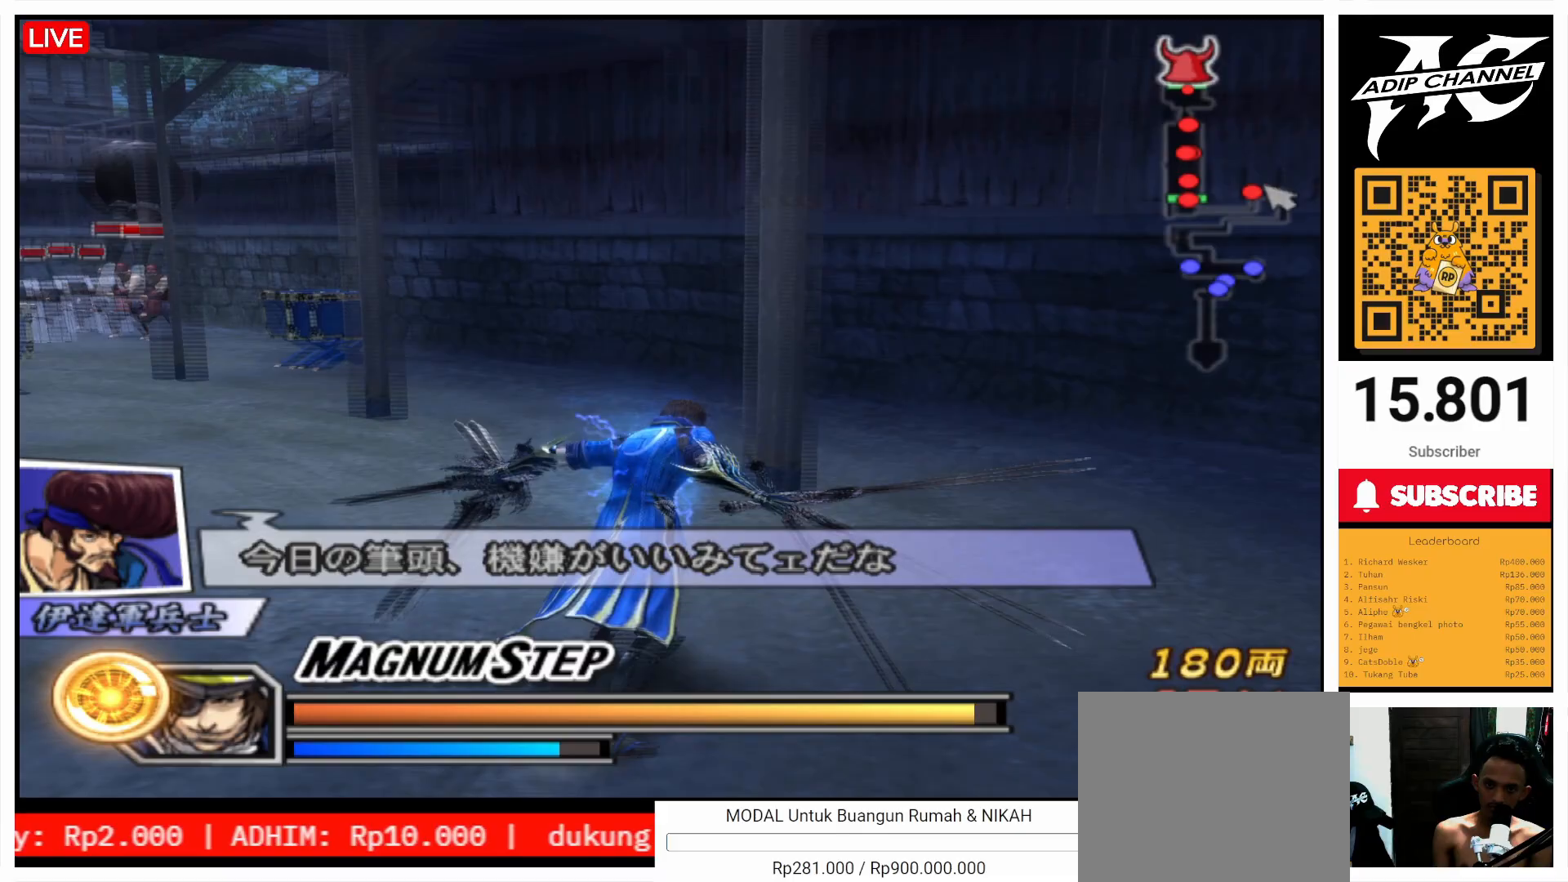
{"dt_ms": 500, "buttons": [], "left_stick": "up", "right_stick": "center", "events": [[267, "right_stick", "center"]]}
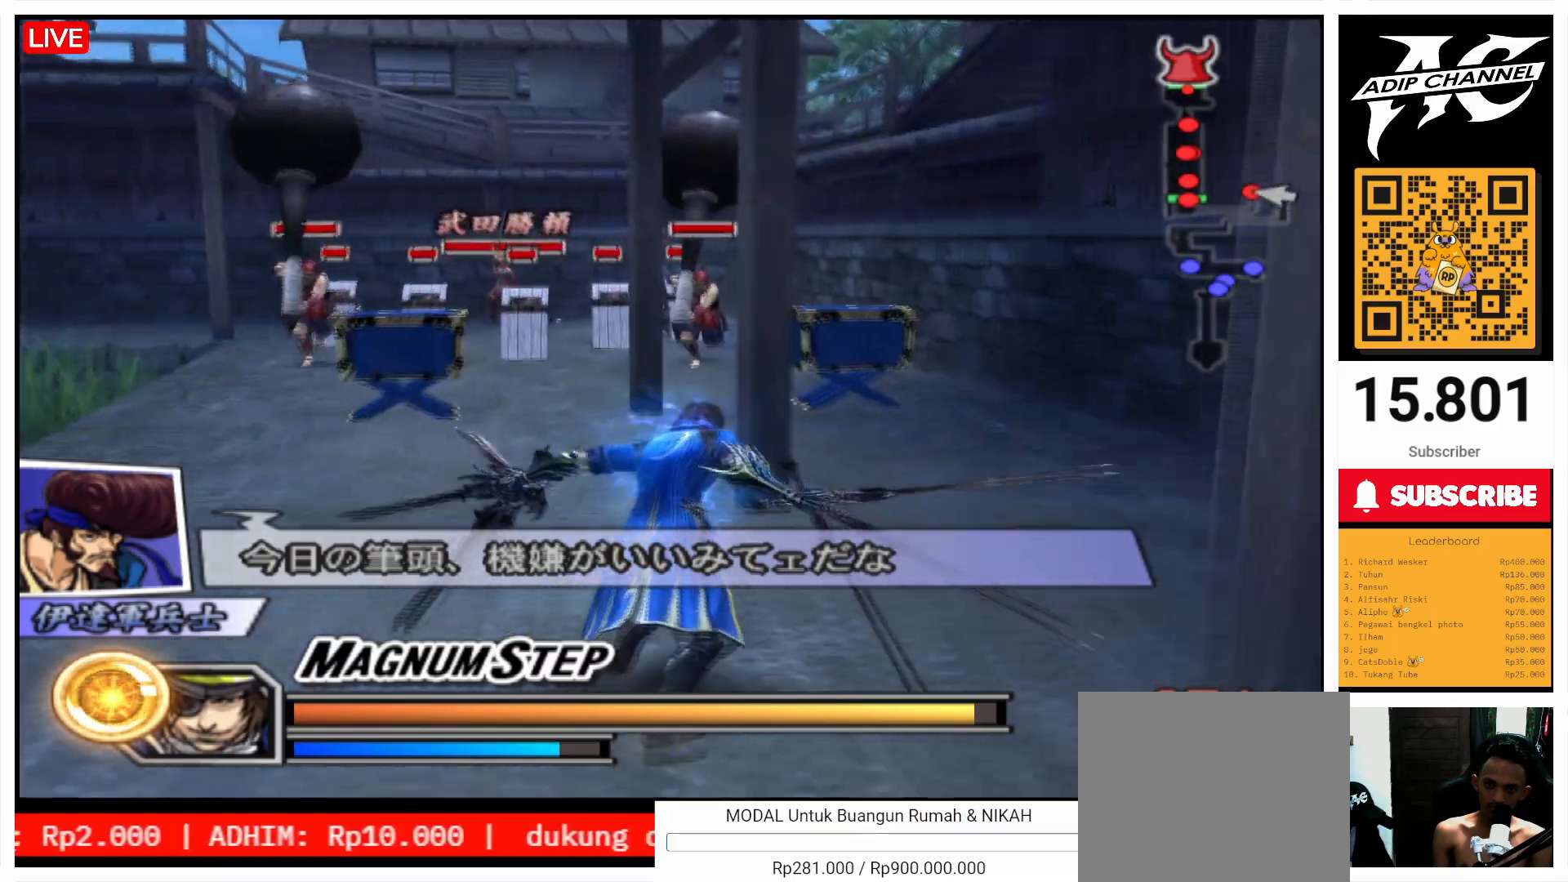
{"dt_ms": 500, "buttons": [], "left_stick": "up", "right_stick": "center", "events": [[167, "right_stick", "right"], [300, "right_stick", "center"]]}
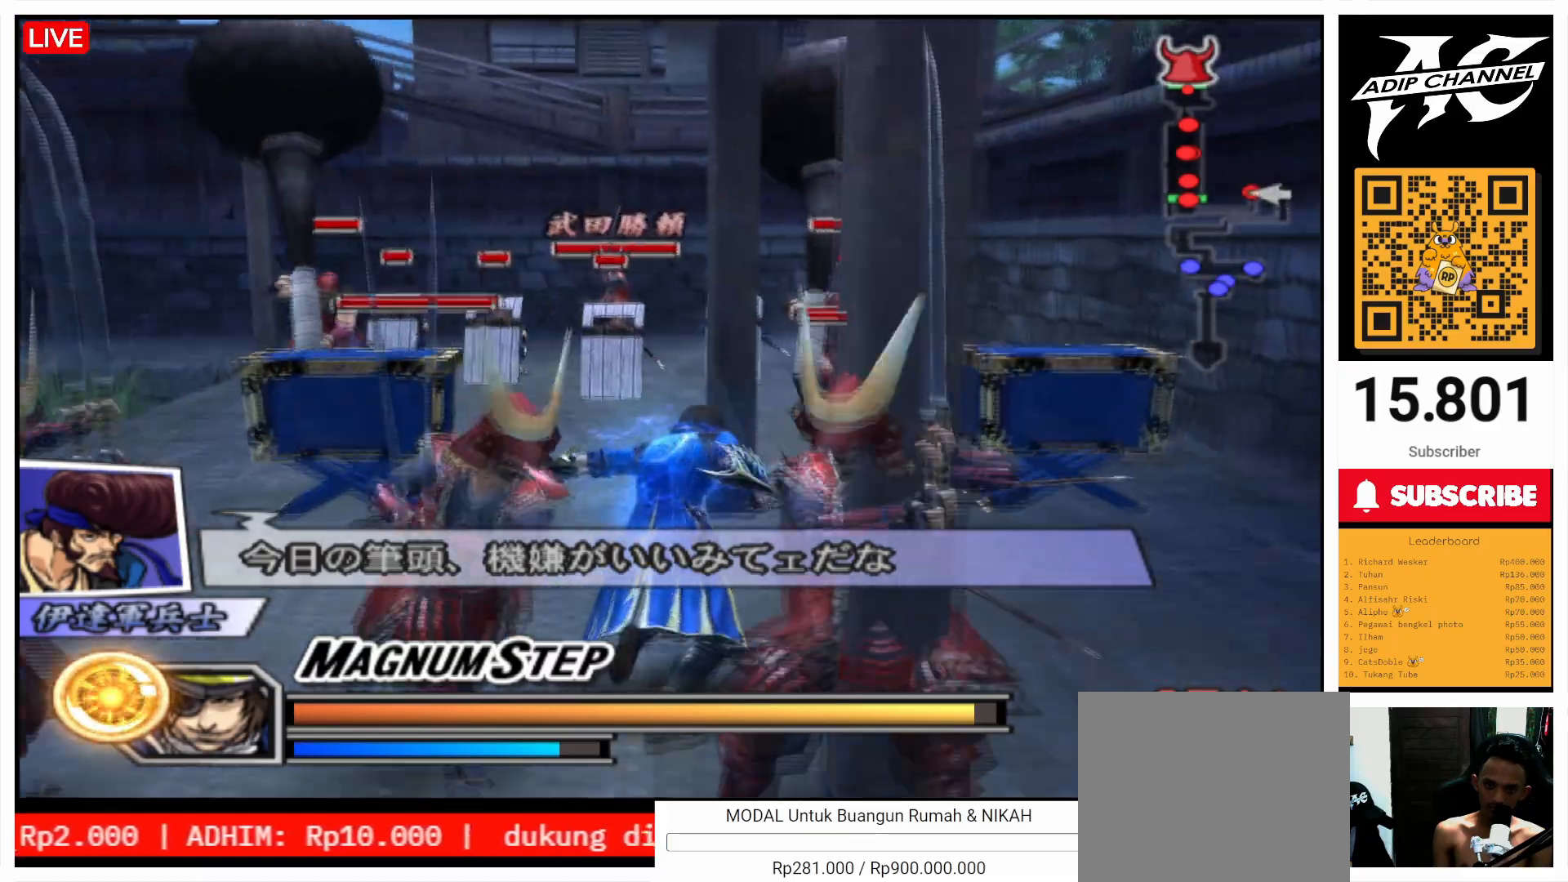
{"dt_ms": 500, "buttons": [], "left_stick": "up", "right_stick": "center", "events": []}
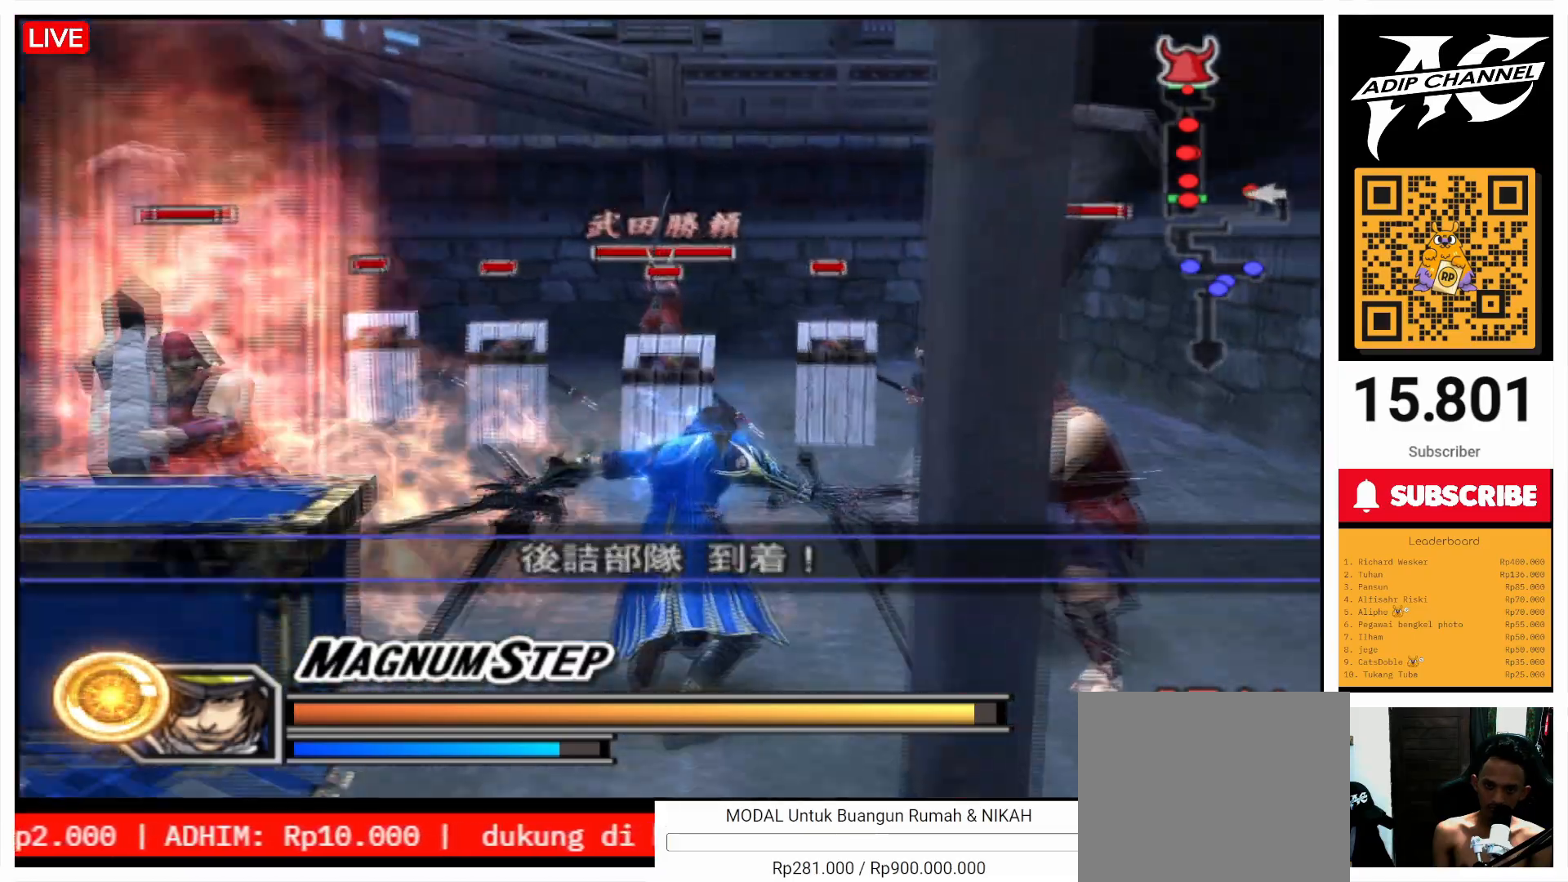
{"dt_ms": 500, "buttons": ["TRIANGLE"], "left_stick": "up", "right_stick": "center", "events": [[267, "TRIANGLE", "down"], [367, "TRIANGLE", "up"], [467, "TRIANGLE", "down"]]}
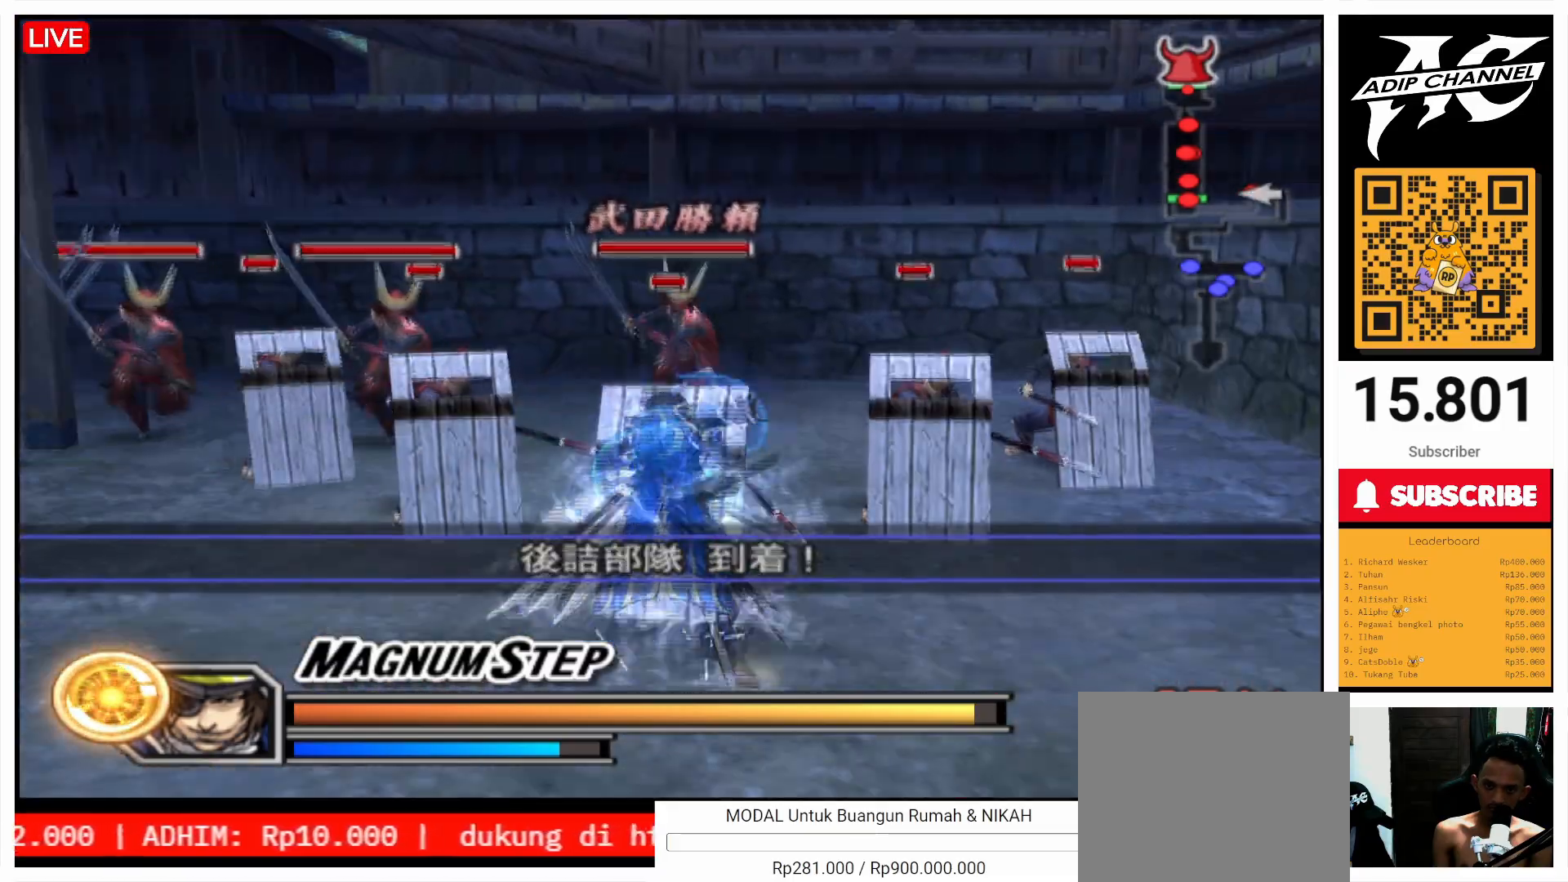
{"dt_ms": 500, "buttons": ["TRIANGLE"], "left_stick": "up", "right_stick": "center", "events": [[33, "TRIANGLE", "up"], [100, "TRIANGLE", "down"], [200, "left_stick", "left"], [233, "TRIANGLE", "up"], [300, "TRIANGLE", "down"], [367, "left_stick", "up"], [433, "TRIANGLE", "up"], [500, "TRIANGLE", "down"]]}